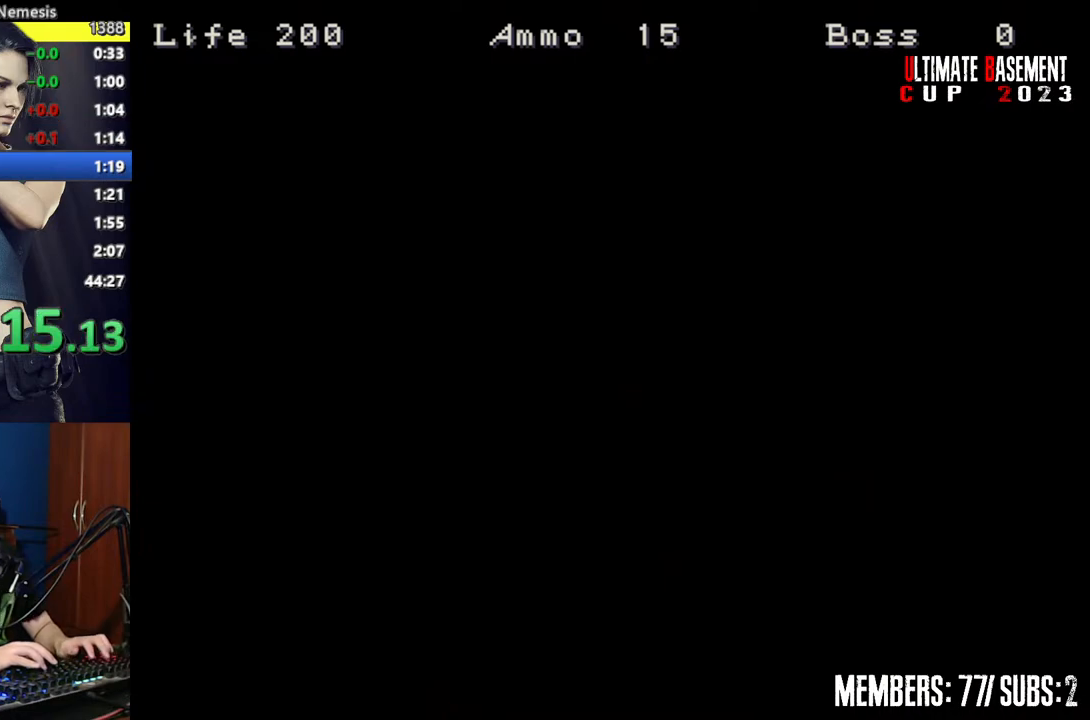
Gameplay with keyboard; each line is a JSON object with the keys held at the frame after it. "events" lists presses ("down") and releases ("up") of "a", "d", "k", "l", "o", "q", "s", "semicolon", "shift", "space" and "w" between this image and that frame as [ms after this image, input, new state], when the widget could be followed in between. No other keys are recorded. Mouse input is not recorded.
{"keys": ["shift", "w"], "events": [[500, "d", "up"]]}
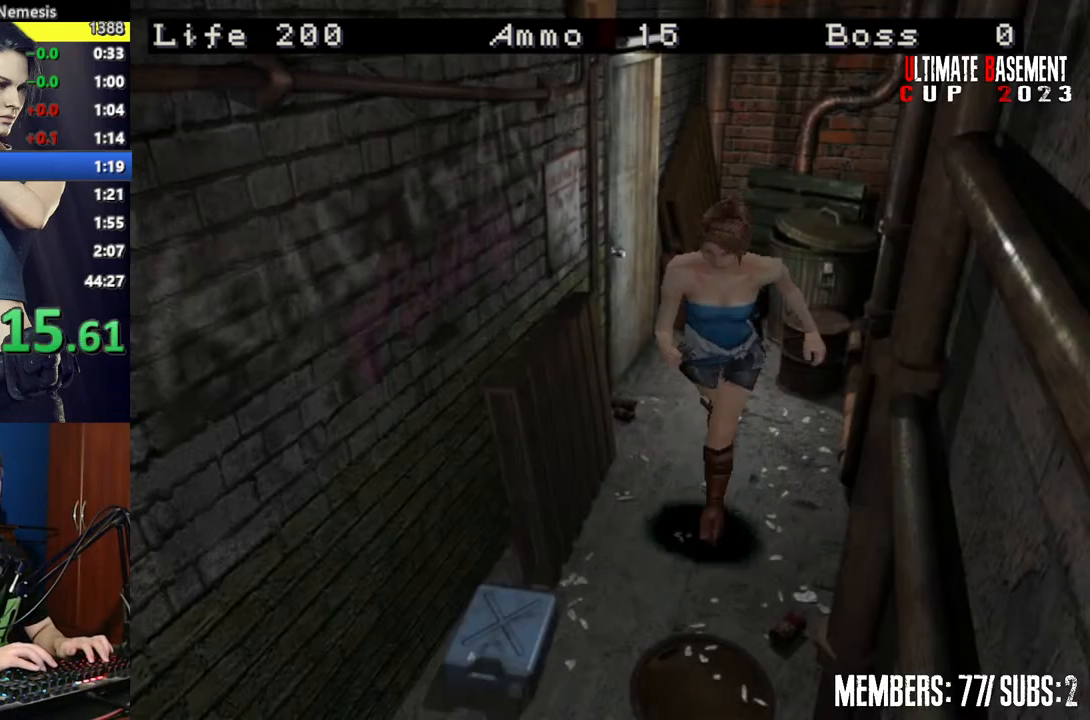
{"keys": ["shift", "w"], "events": []}
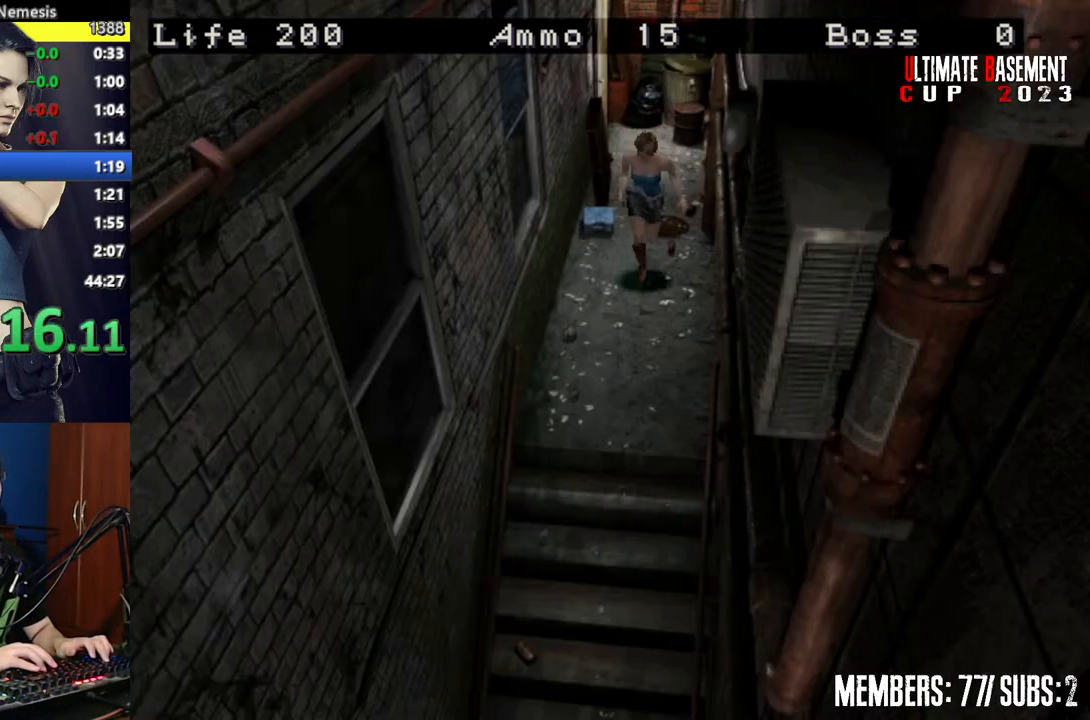
{"keys": ["shift", "w"], "events": []}
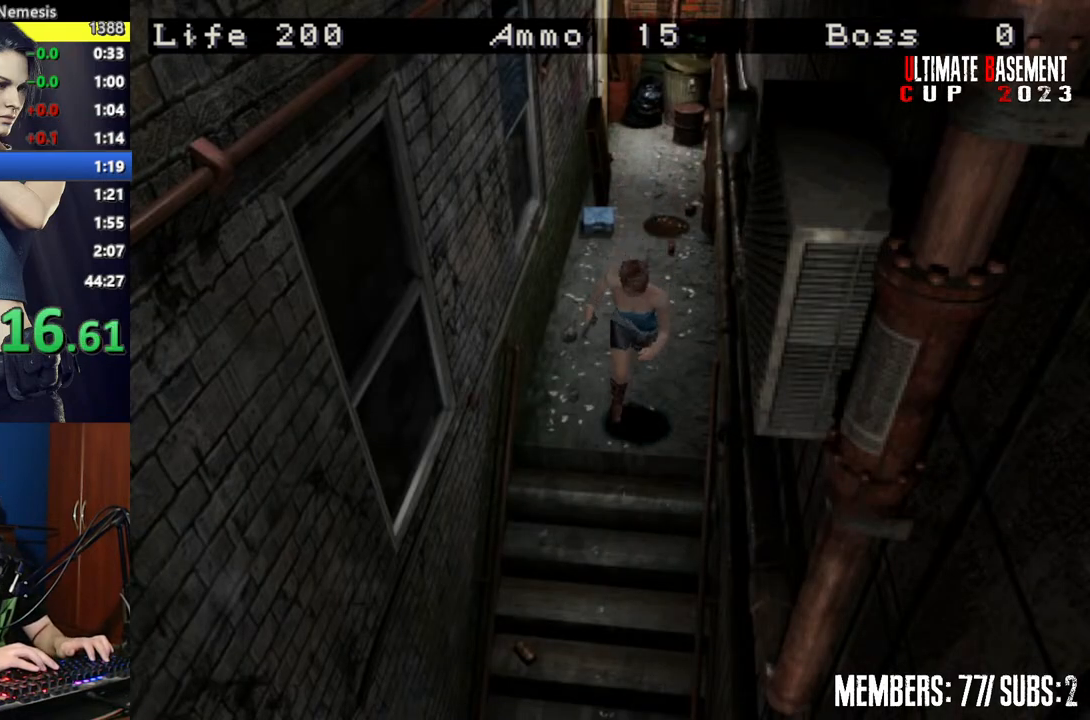
{"keys": ["shift", "w"], "events": []}
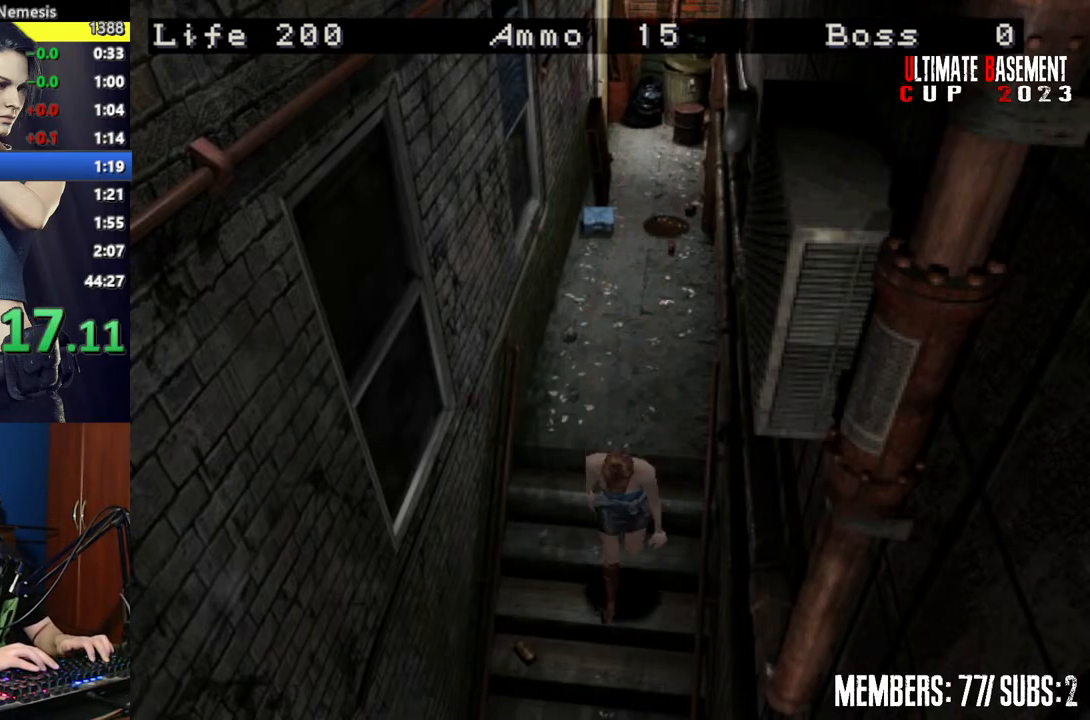
{"keys": ["shift", "w"], "events": []}
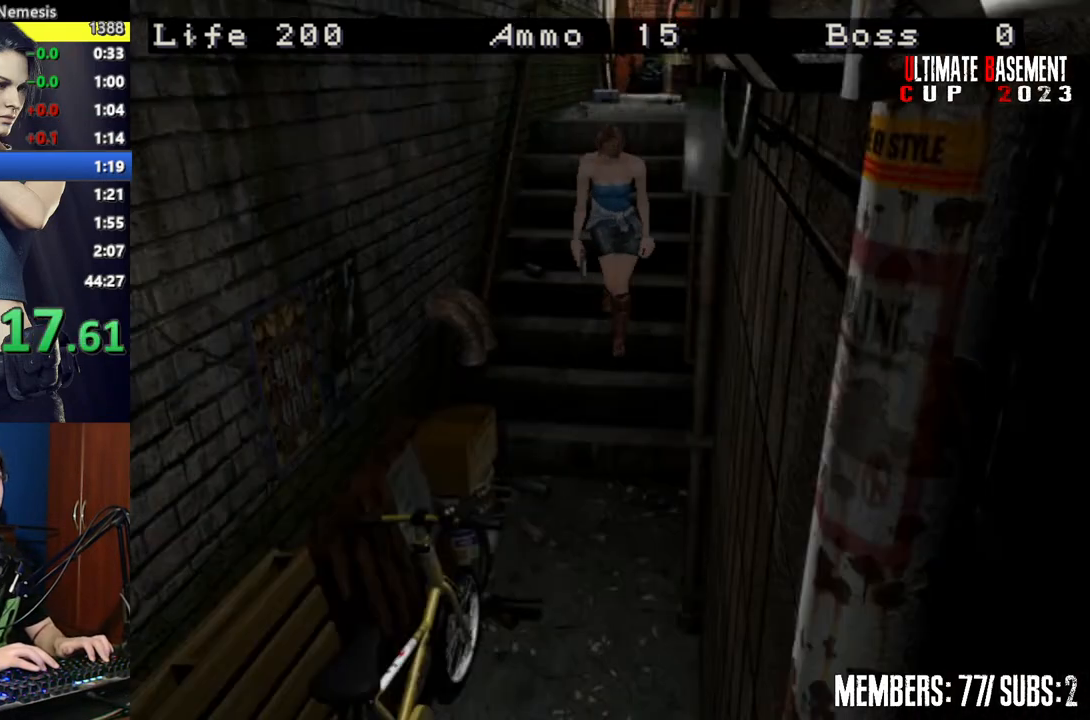
{"keys": ["shift", "w"], "events": []}
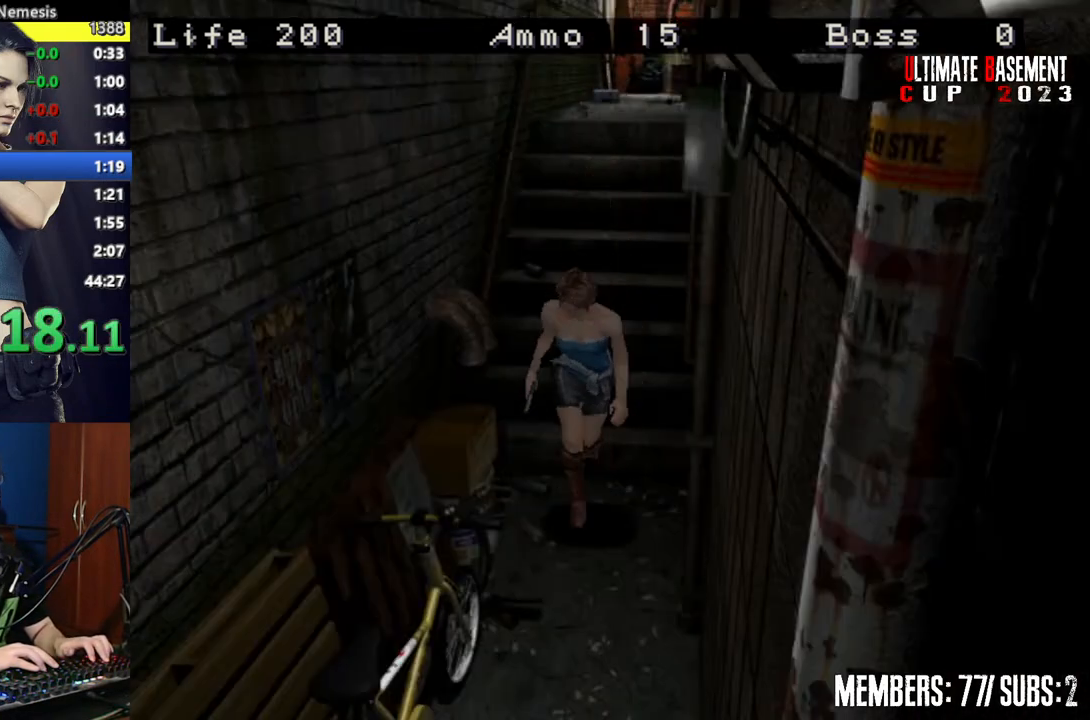
{"keys": ["semicolon", "shift", "w"], "events": [[167, "semicolon", "down"]]}
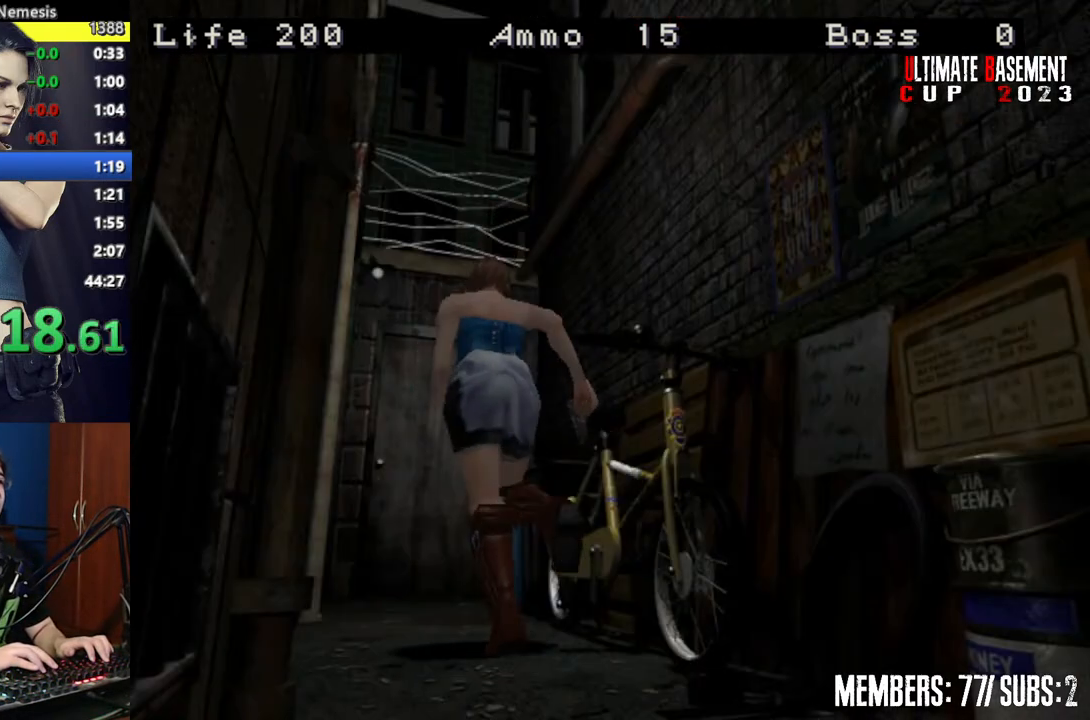
{"keys": ["semicolon", "shift", "w"], "events": []}
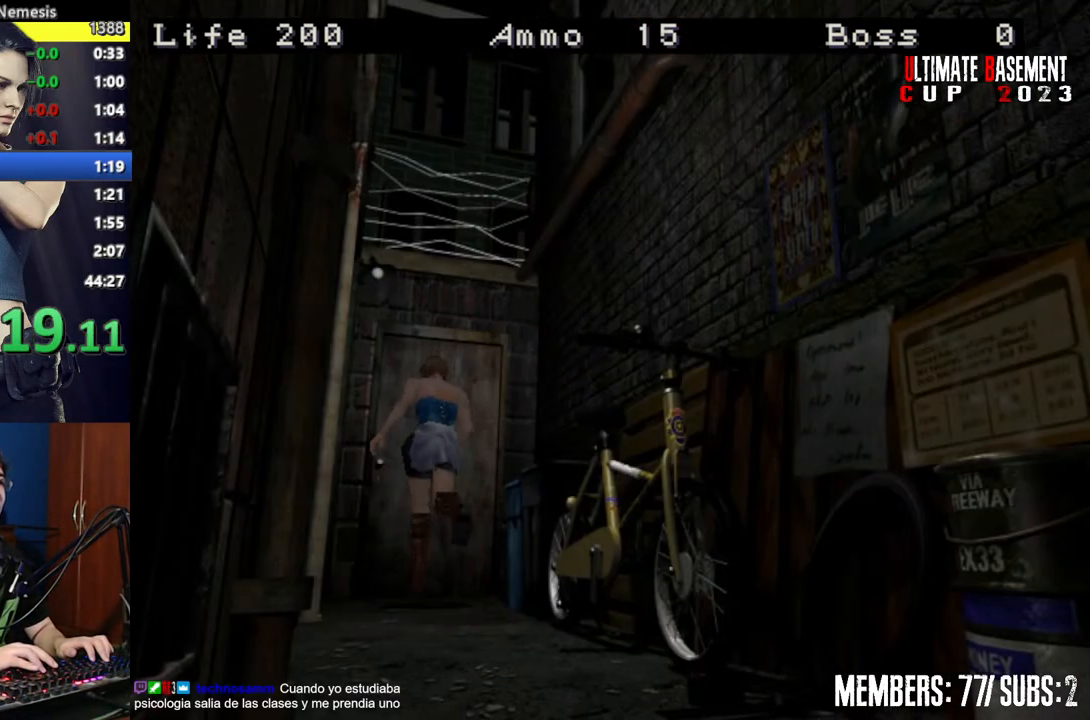
{"keys": ["shift", "space"], "events": [[300, "semicolon", "up"], [384, "w", "up"], [484, "space", "down"]]}
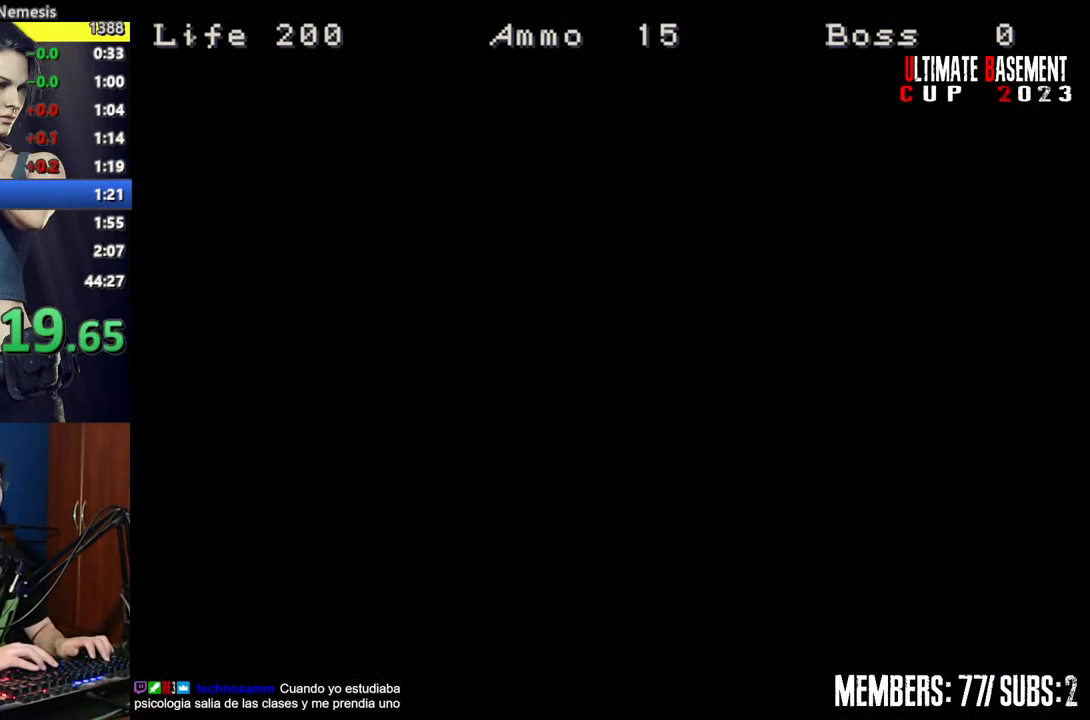
{"keys": ["a", "shift"], "events": [[34, "space", "up"], [167, "space", "down"], [217, "space", "up"], [500, "a", "down"]]}
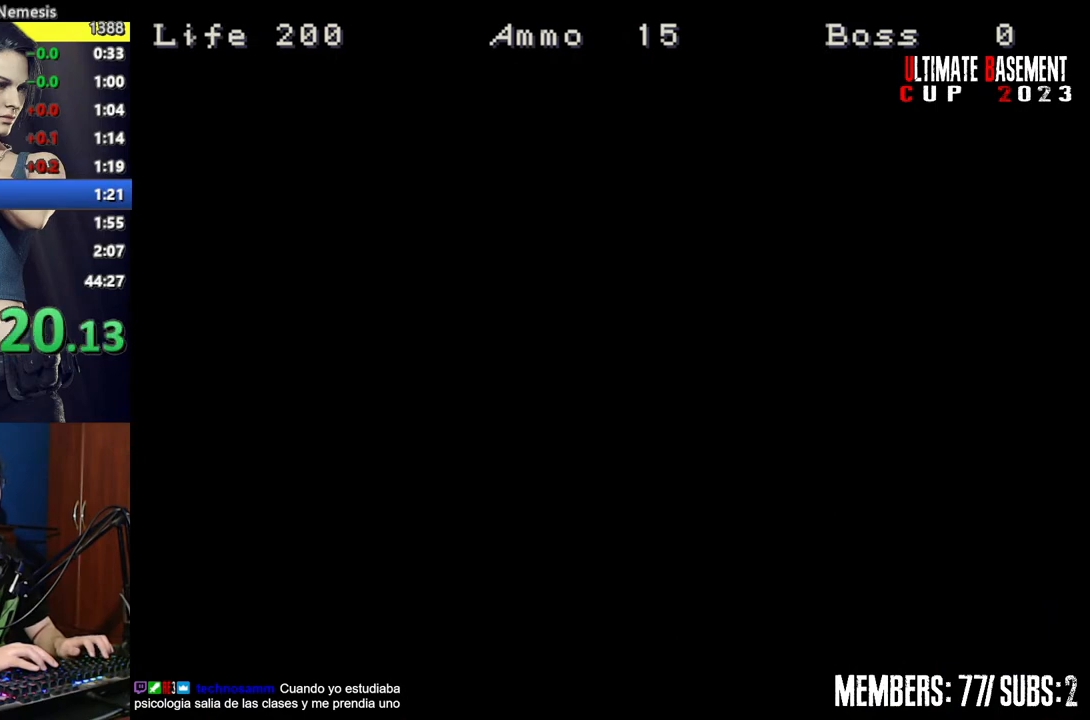
{"keys": ["a", "shift", "w"], "events": [[184, "w", "down"]]}
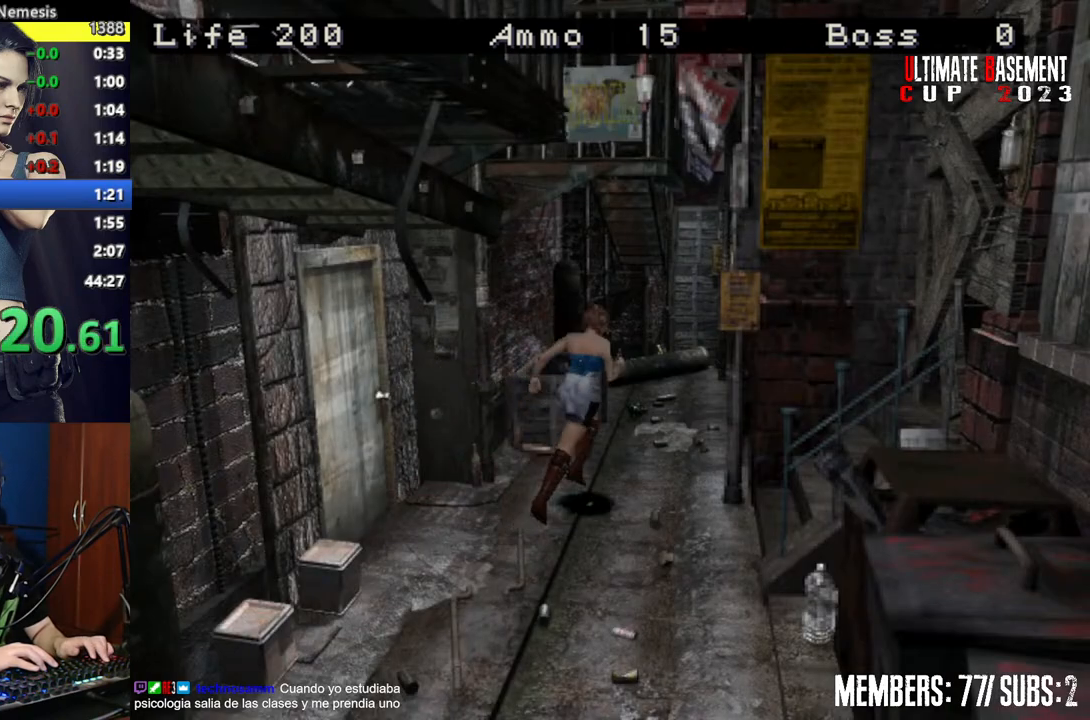
{"keys": ["semicolon", "shift", "w"], "events": [[117, "a", "up"], [350, "semicolon", "down"]]}
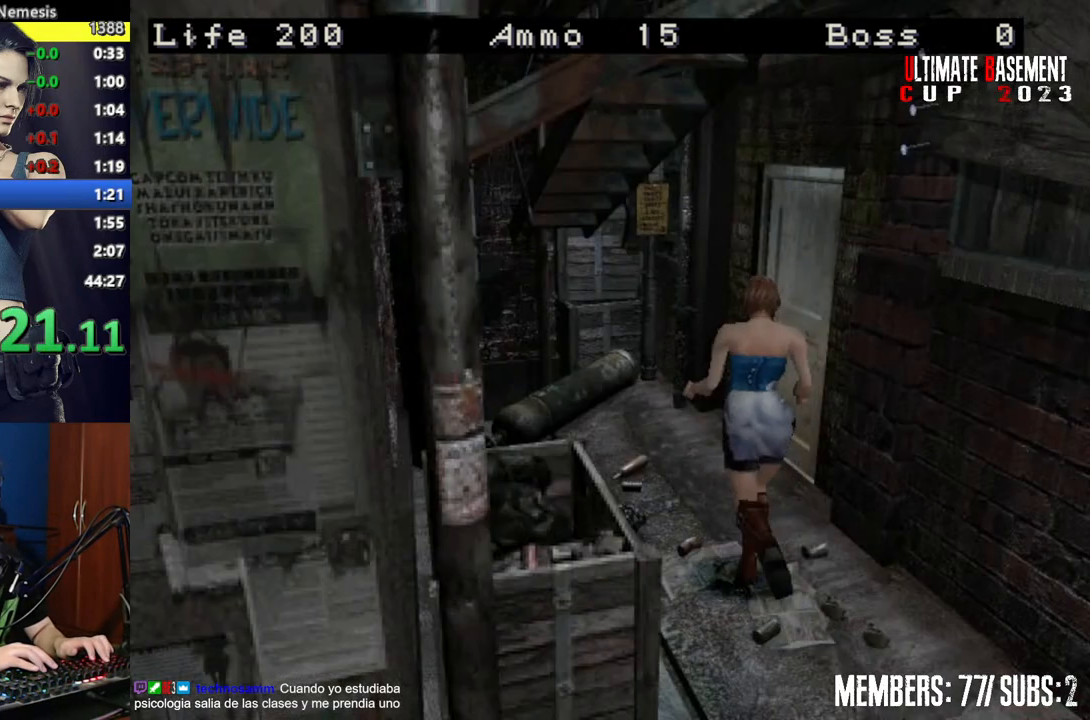
{"keys": ["shift", "w"], "events": [[84, "d", "down"], [317, "d", "up"], [400, "semicolon", "up"]]}
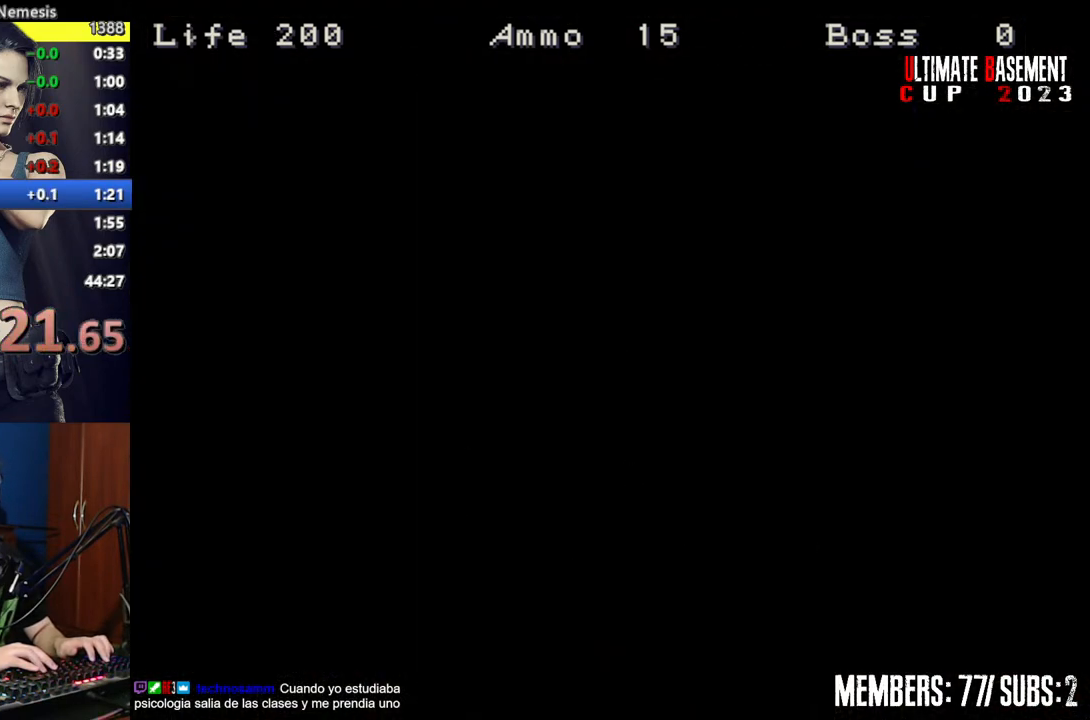
{"keys": ["shift", "w"], "events": [[84, "space", "down"], [134, "space", "up"], [284, "space", "down"], [367, "space", "up"]]}
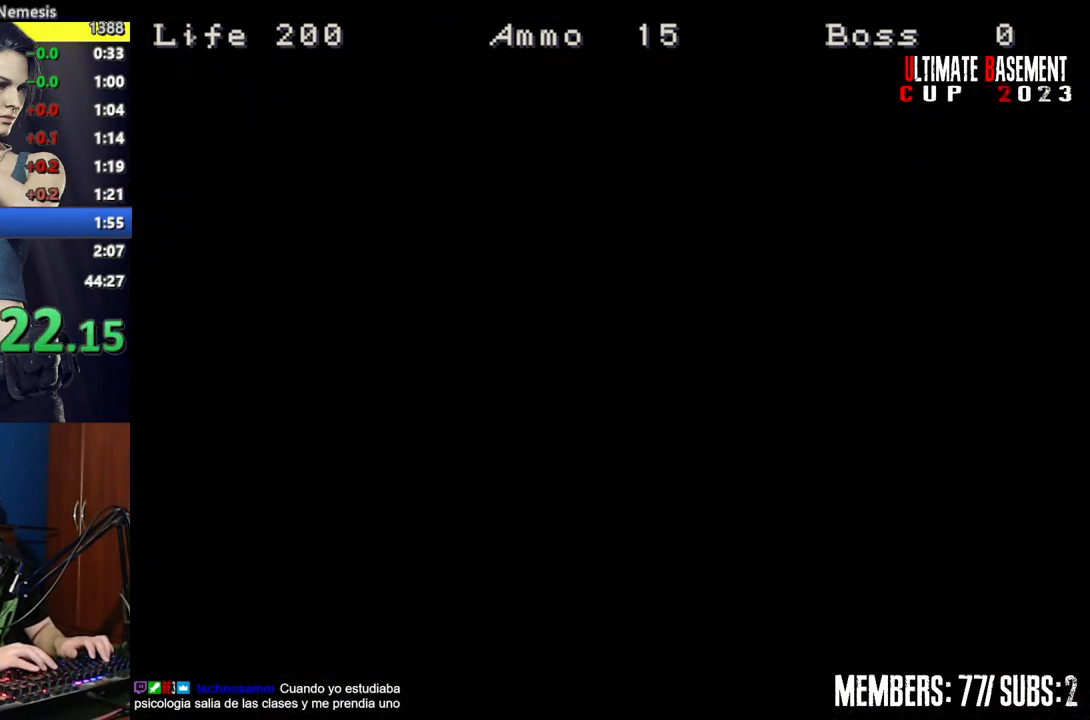
{"keys": ["shift", "w"], "events": []}
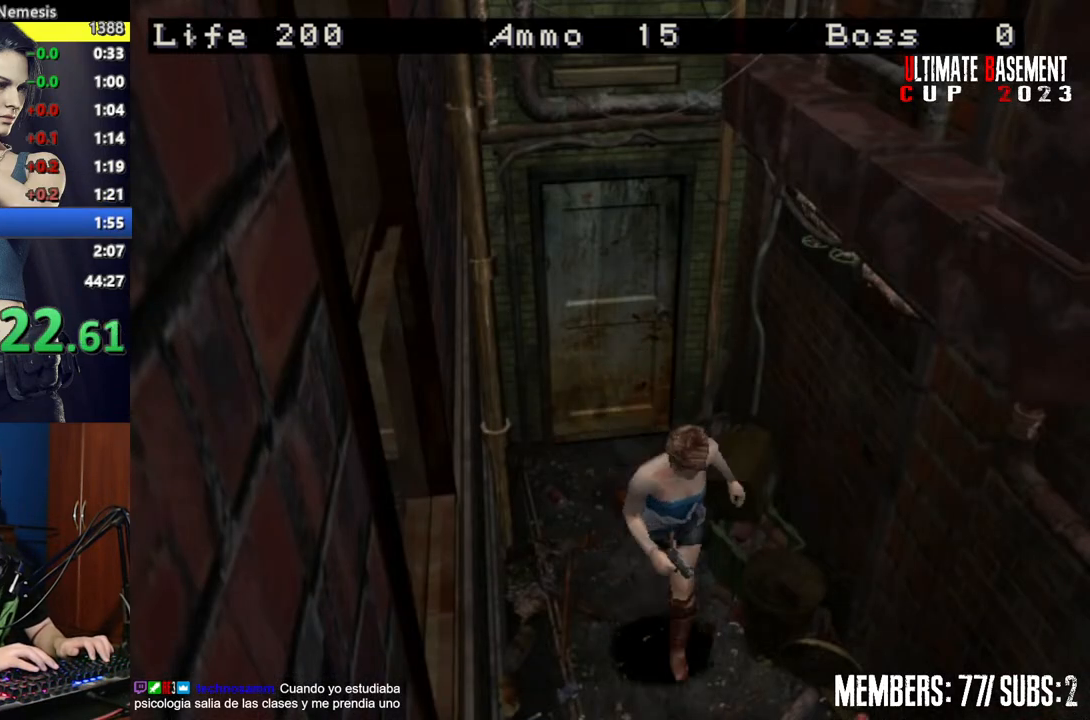
{"keys": ["shift", "w"], "events": []}
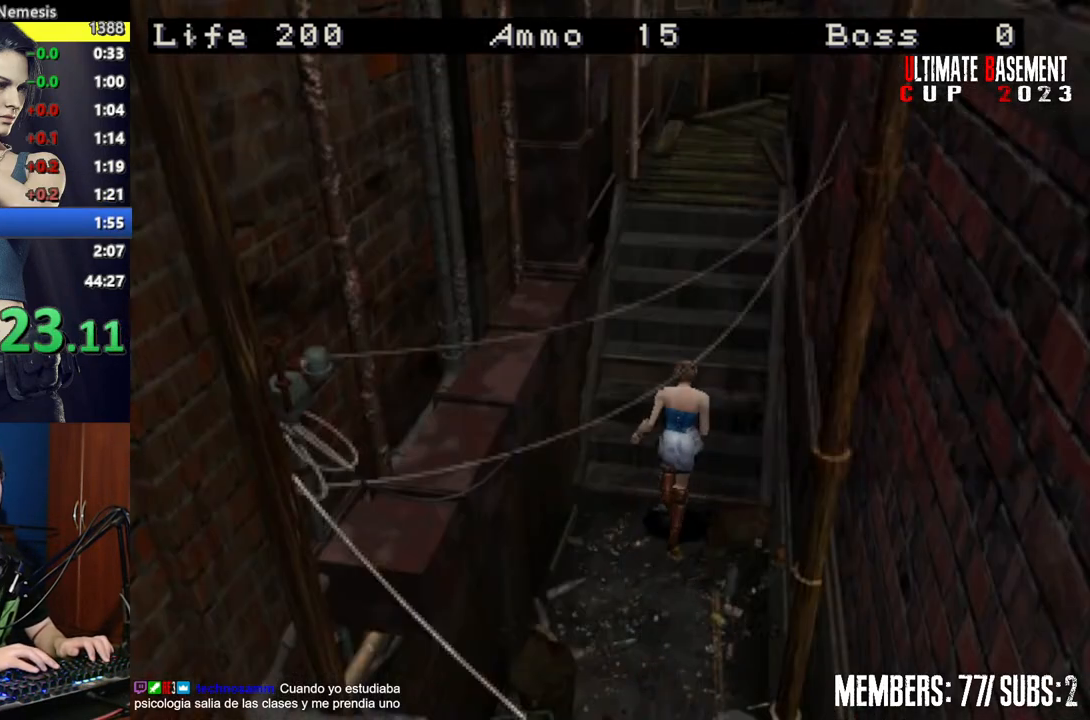
{"keys": ["shift", "w"], "events": []}
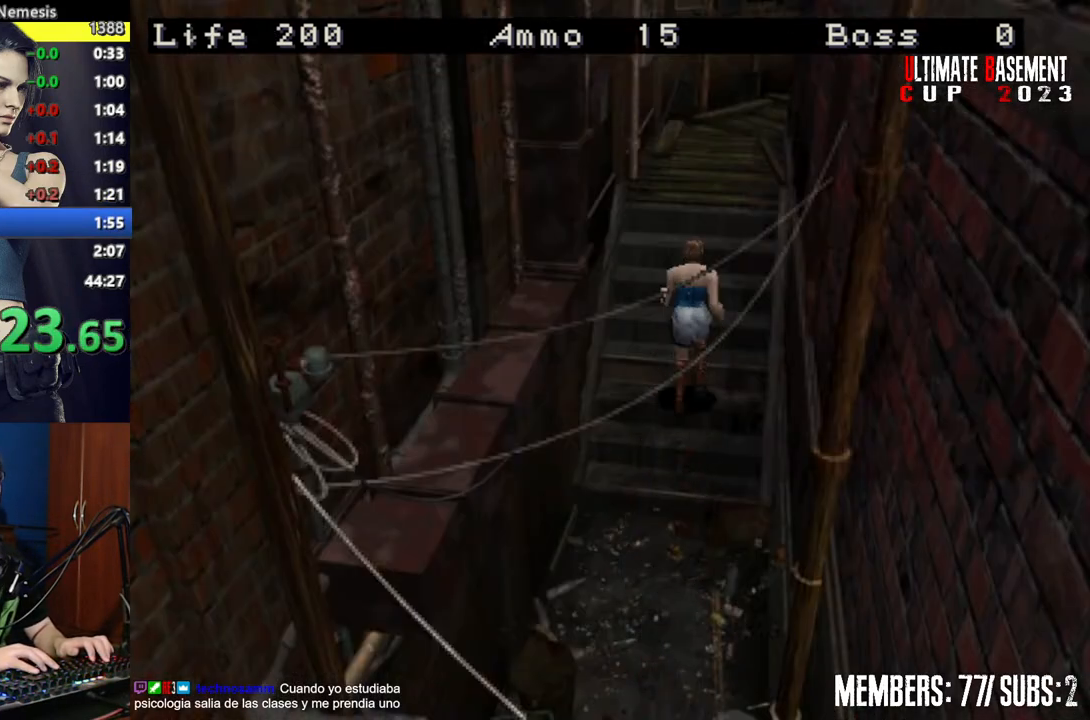
{"keys": ["shift", "w"], "events": []}
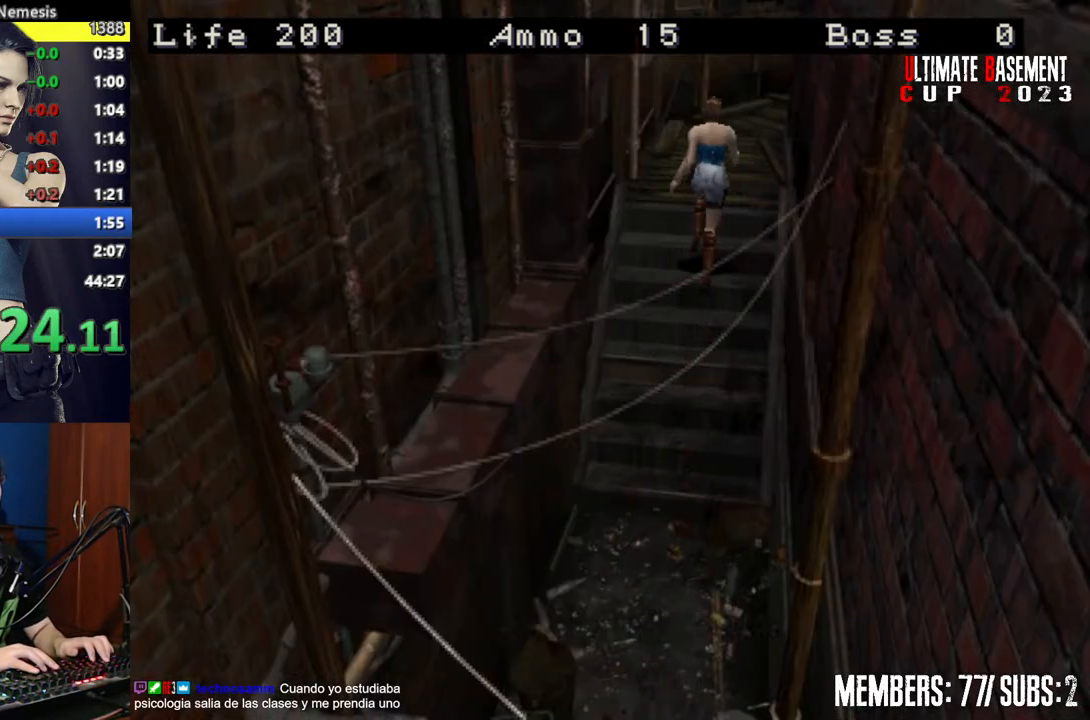
{"keys": ["shift", "w"], "events": []}
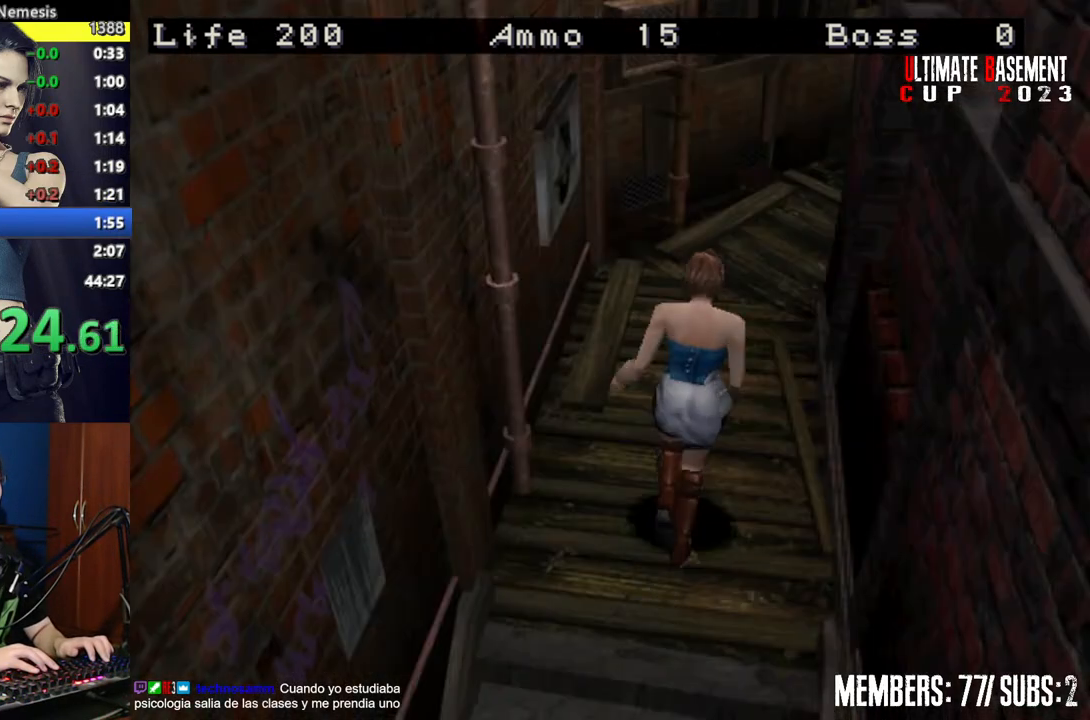
{"keys": ["shift", "w"], "events": []}
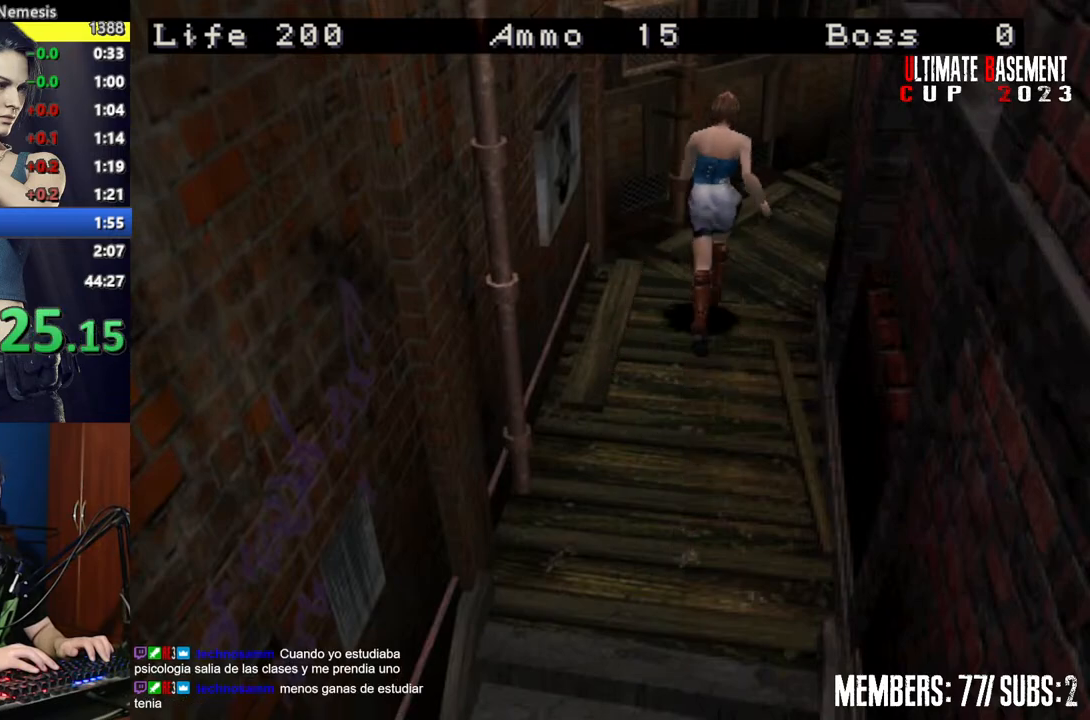
{"keys": ["shift", "w"], "events": [[17, "d", "down"], [434, "d", "up"]]}
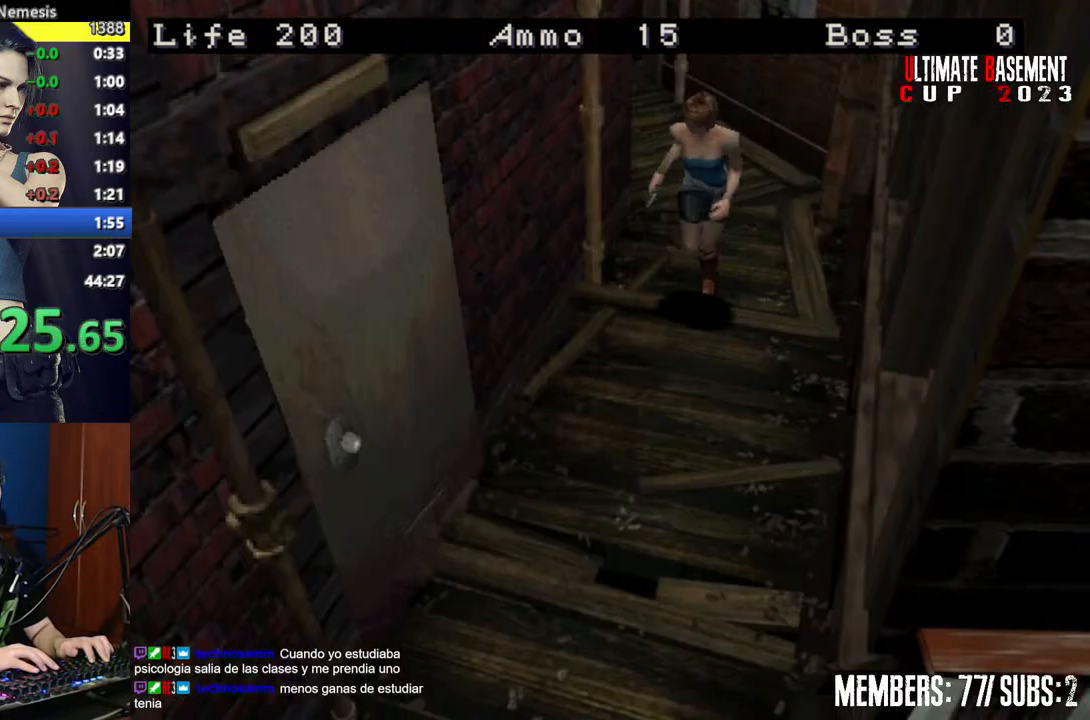
{"keys": ["d", "shift", "w"], "events": [[267, "d", "down"], [350, "semicolon", "down"], [450, "semicolon", "up"]]}
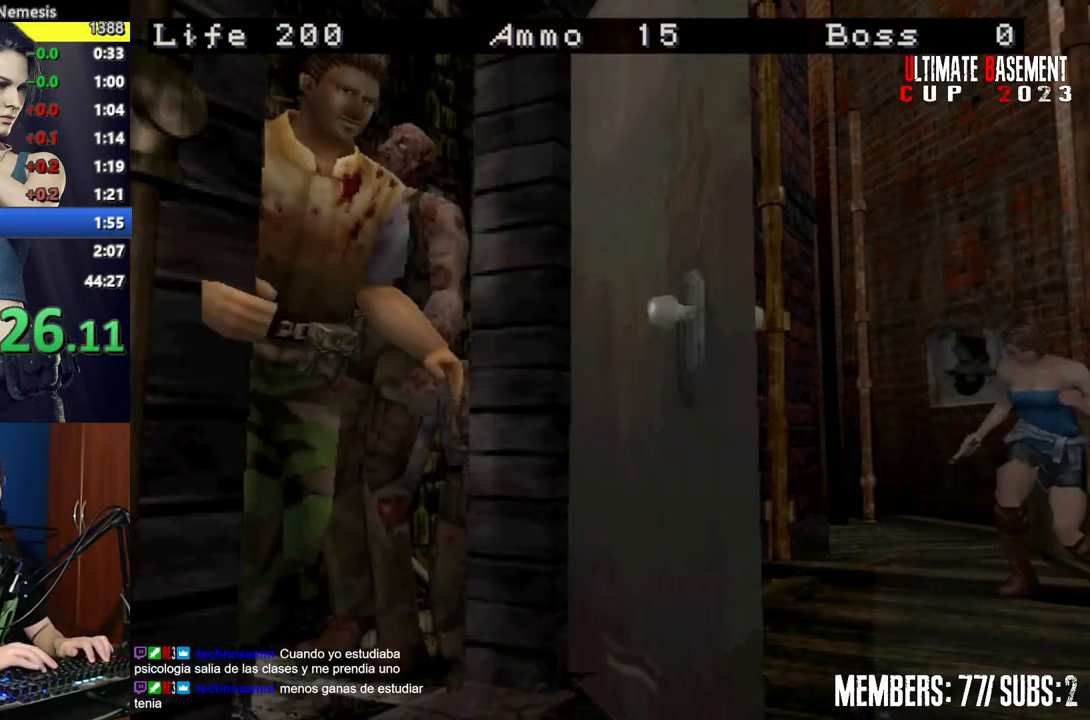
{"keys": ["d", "shift"], "events": [[184, "w", "up"]]}
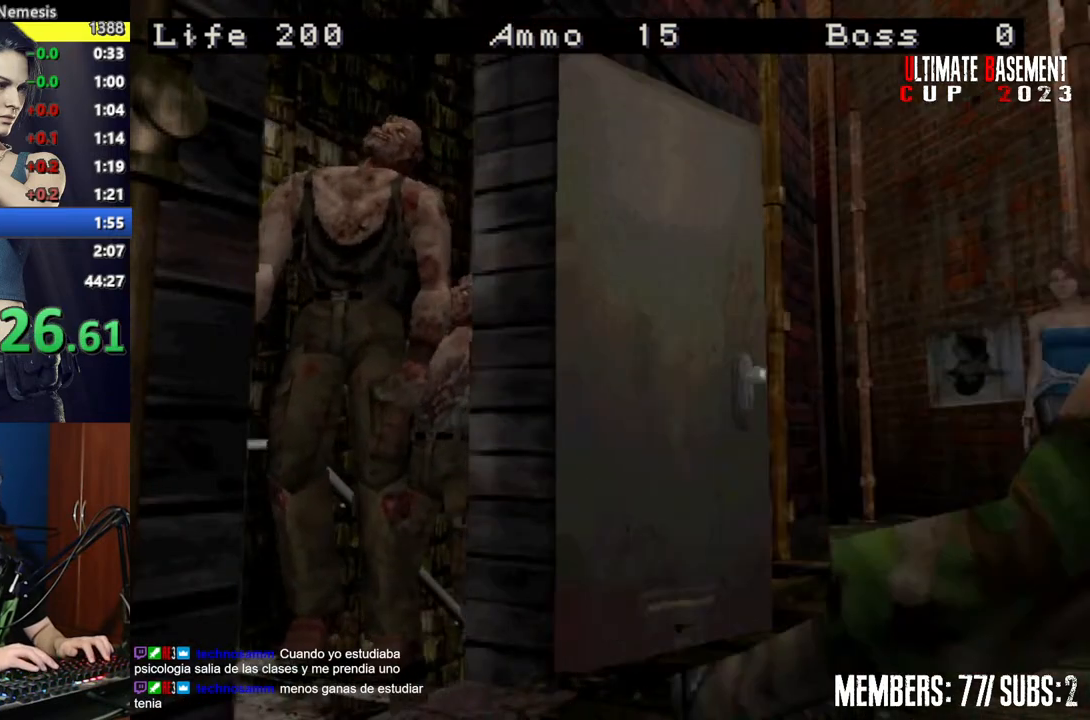
{"keys": ["d", "shift"], "events": []}
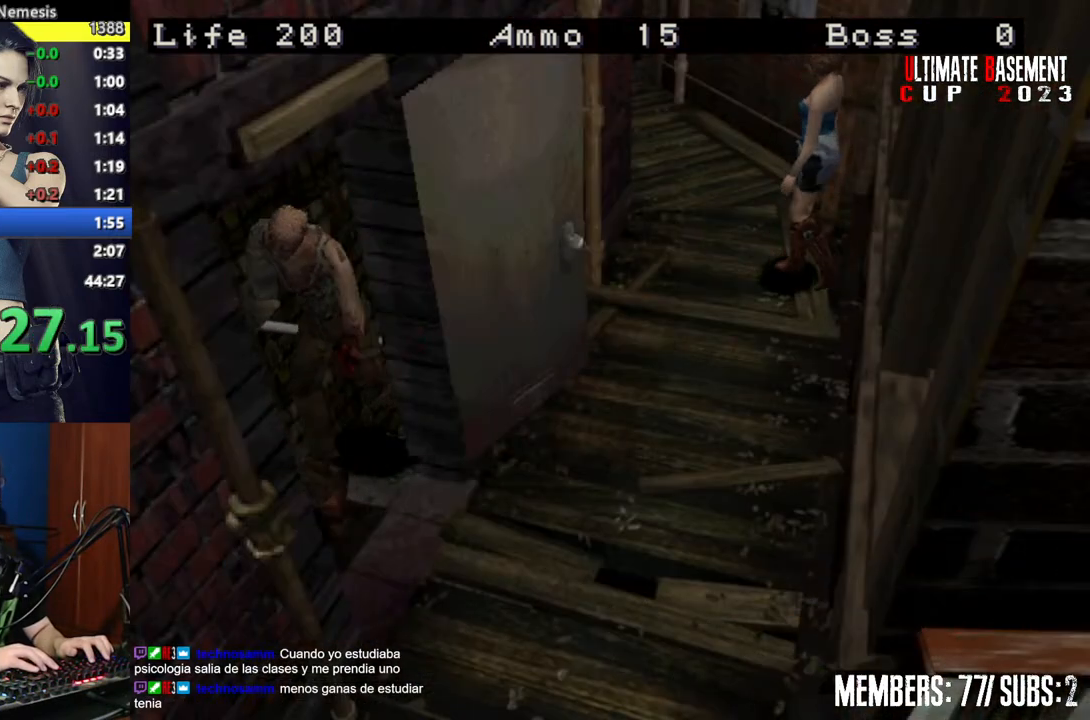
{"keys": ["shift", "w"], "events": [[84, "w", "down"], [267, "d", "up"]]}
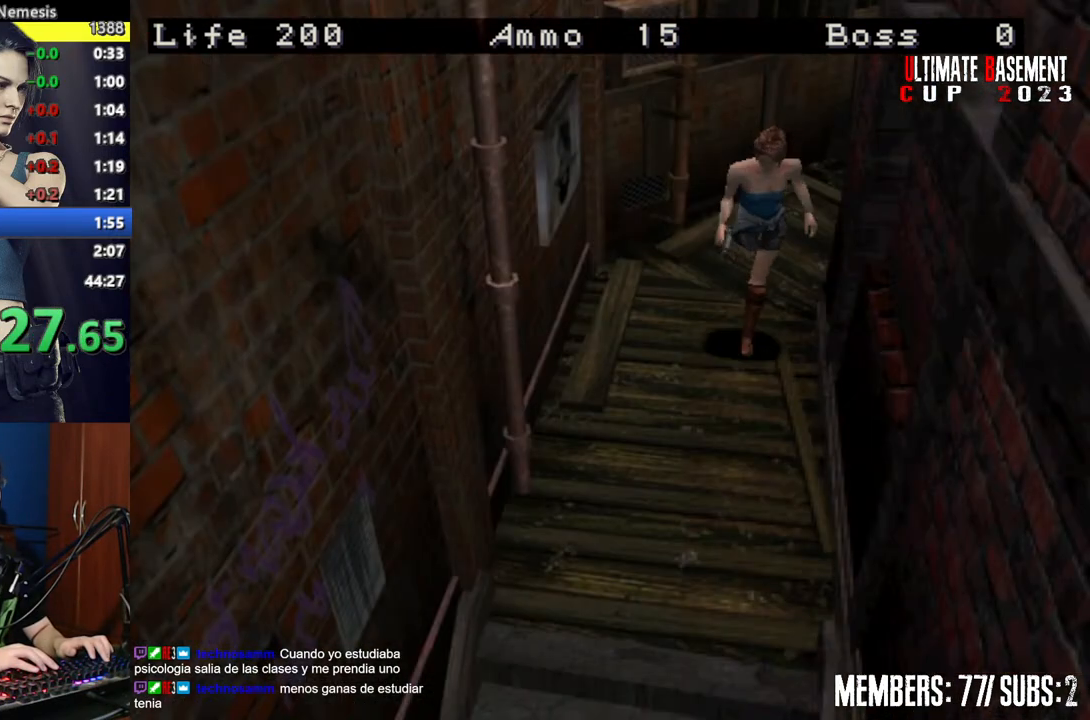
{"keys": ["shift", "w"], "events": []}
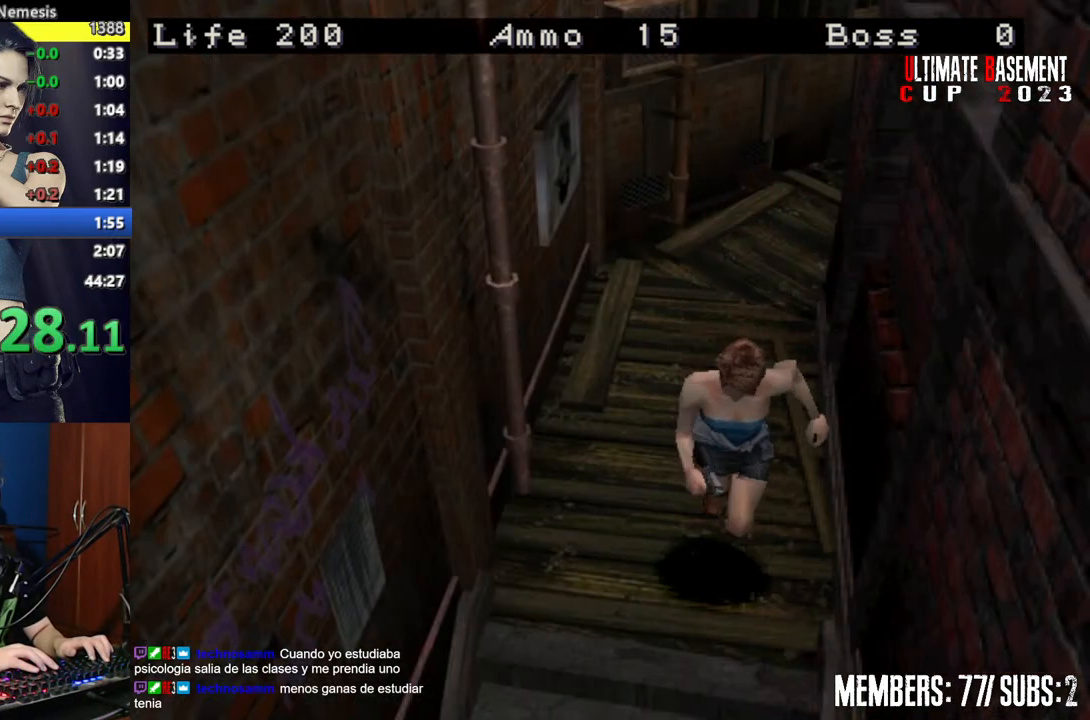
{"keys": ["shift", "w"], "events": []}
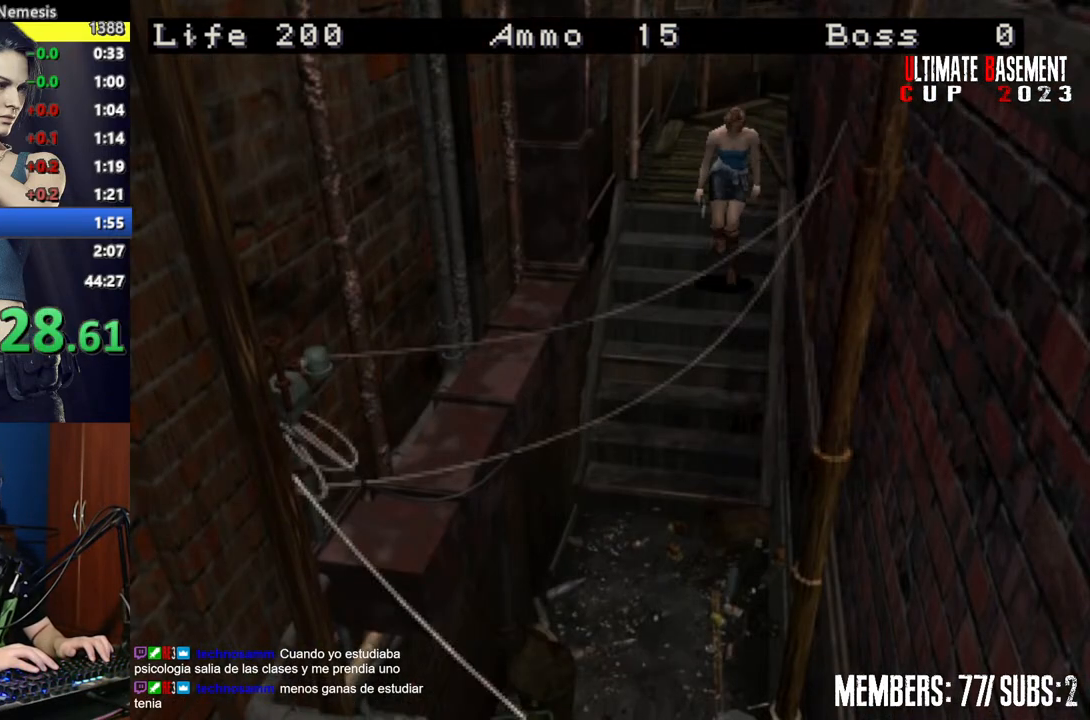
{"keys": ["shift", "w"], "events": []}